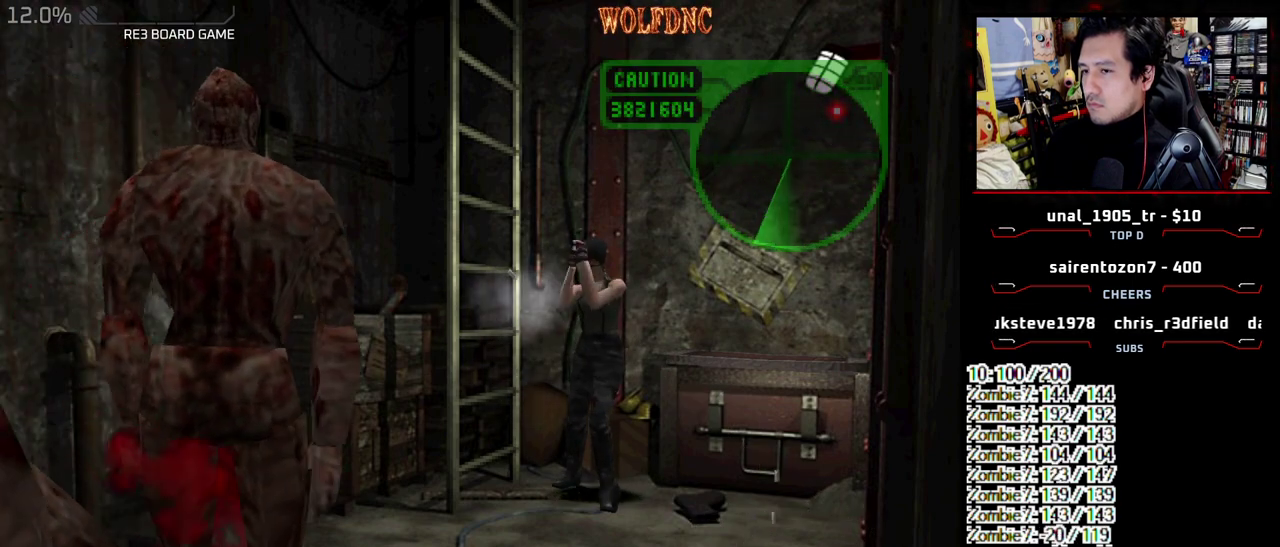
Gameplay with a controller (PlayStation layout); each line is a JSON object with the inputs held at the frame after it. "events" lists button and stick changes between this image and that frame as [ms after this image, input, new state], when the widget could be followed in between. Not read: L3 R3 other_buttons.
{"buttons": ["CROSS", "R1"], "events": [[17, "CROSS", "up"], [67, "CROSS", "down"], [167, "CROSS", "up"], [217, "CROSS", "down"]]}
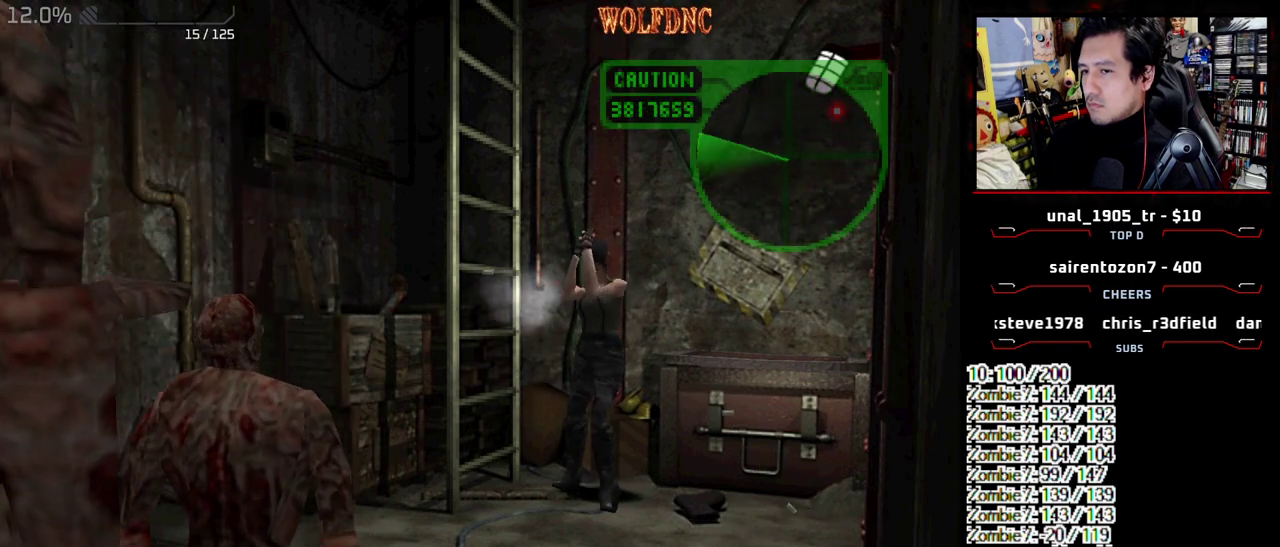
{"buttons": ["CROSS", "R1"], "events": [[150, "CROSS", "up"], [200, "CROSS", "down"], [283, "CROSS", "up"], [333, "CROSS", "down"]]}
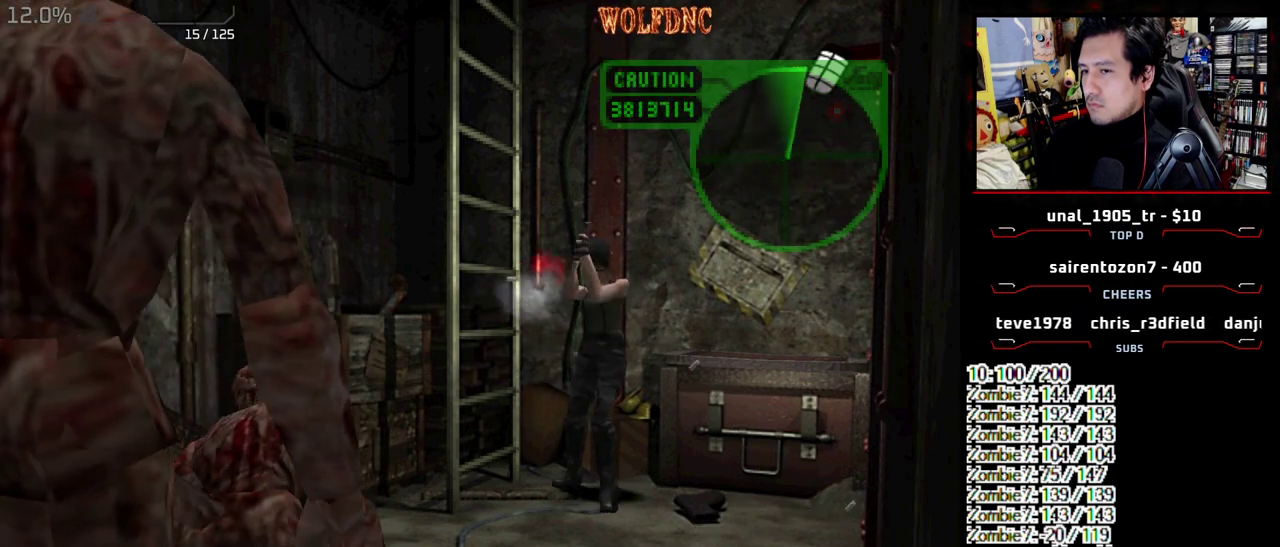
{"buttons": ["DPAD_RIGHT"], "events": [[67, "CROSS", "up"], [67, "DPAD_RIGHT", "down"], [117, "R1", "up"]]}
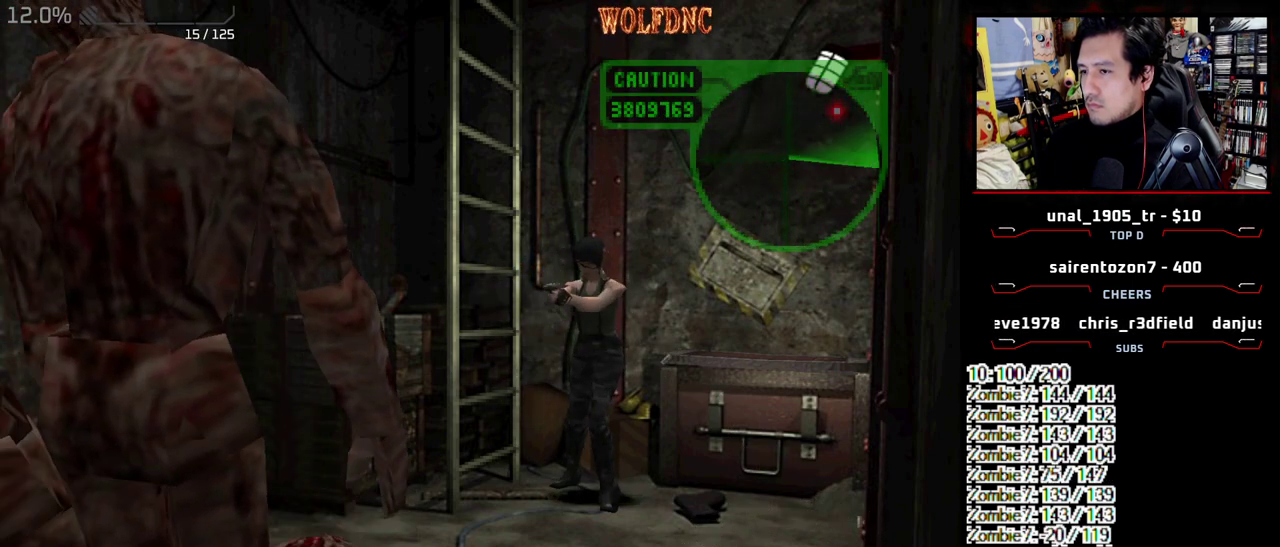
{"buttons": ["DPAD_RIGHT"], "events": []}
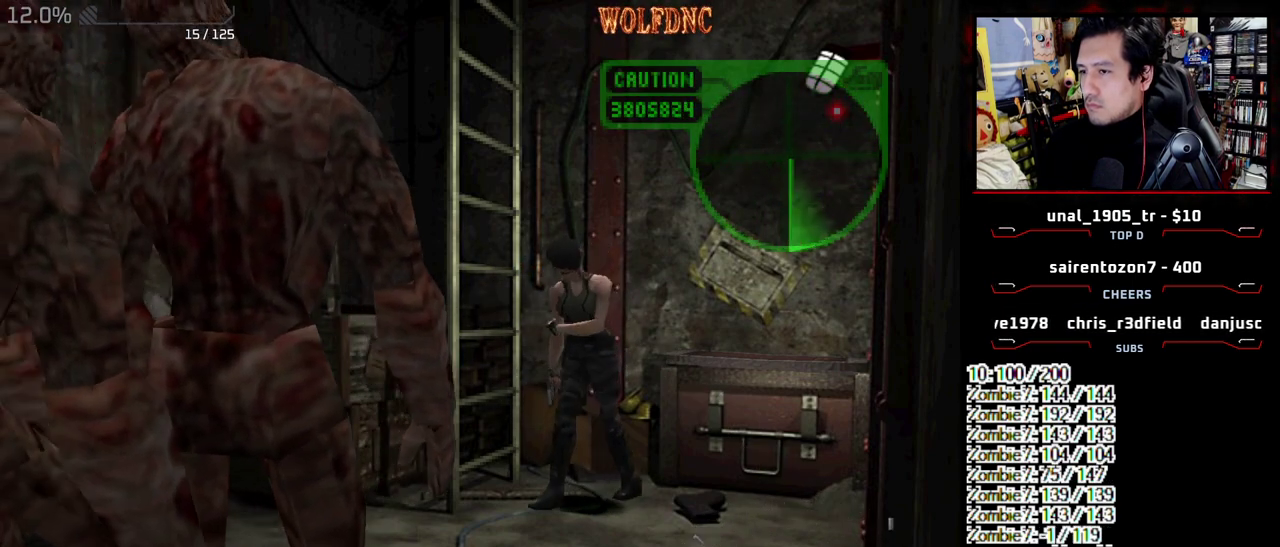
{"buttons": [], "events": [[50, "SQUARE", "down"], [150, "DPAD_UP", "down"], [200, "CROSS", "down"], [283, "DPAD_RIGHT", "up"], [283, "SQUARE", "up"], [333, "DPAD_UP", "up"], [383, "CROSS", "up"]]}
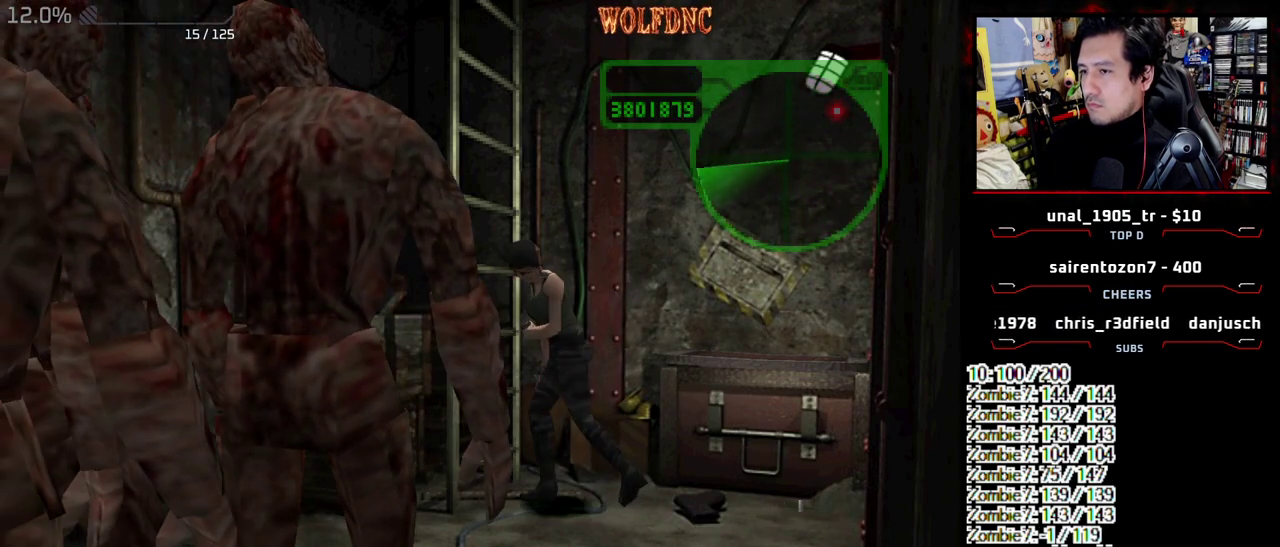
{"buttons": [], "events": [[217, "CROSS", "down"], [350, "CROSS", "up"]]}
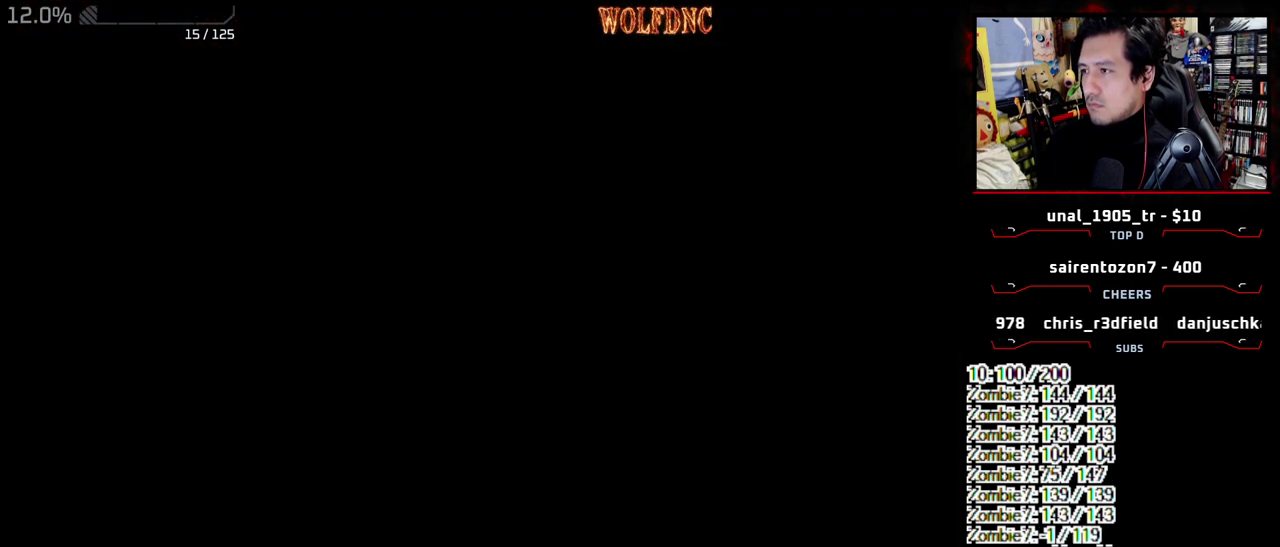
{"buttons": ["DPAD_DOWN"], "events": [[33, "SELECT", "down"], [183, "SELECT", "up"], [233, "DPAD_DOWN", "down"], [233, "SELECT", "down"], [367, "SELECT", "up"]]}
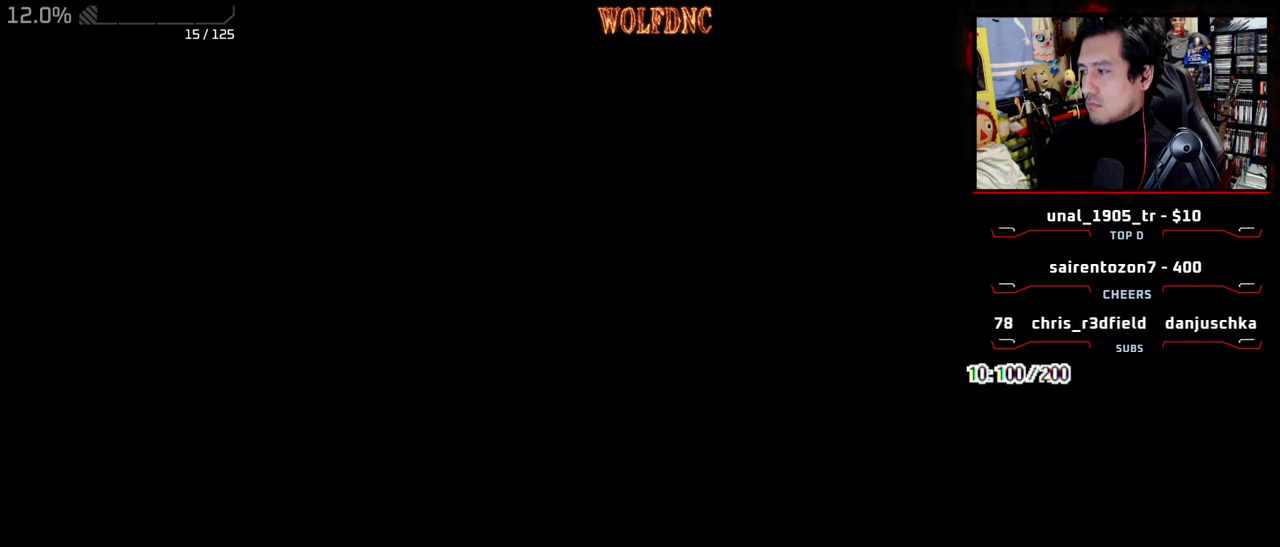
{"buttons": ["CROSS"], "events": [[283, "SQUARE", "down"], [433, "CROSS", "down"], [433, "DPAD_DOWN", "up"], [483, "SQUARE", "up"]]}
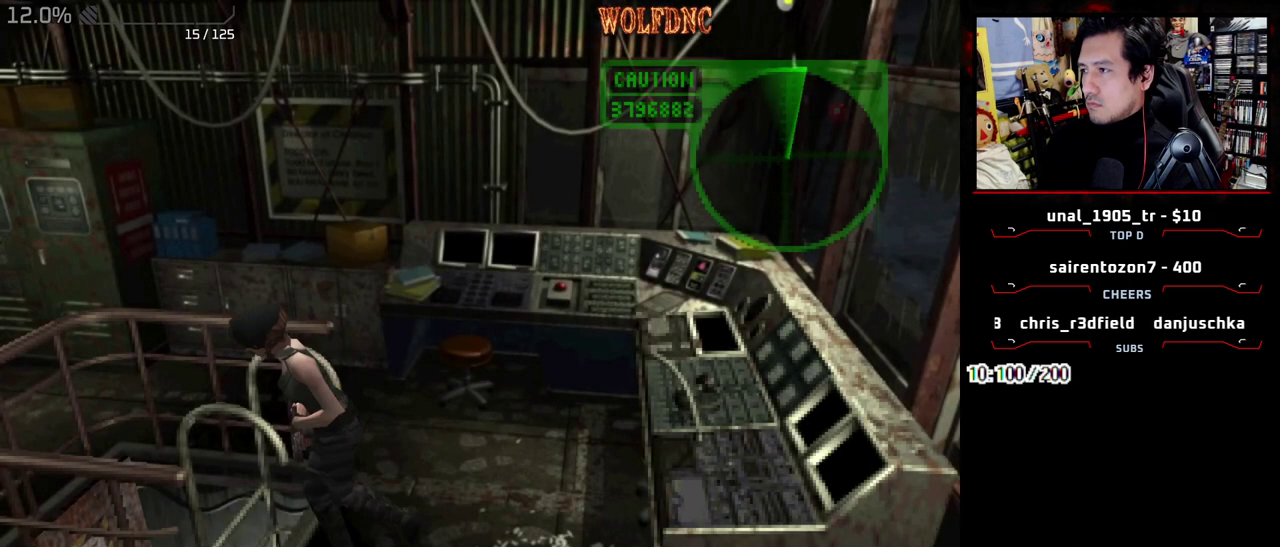
{"buttons": ["CROSS"], "events": [[17, "CROSS", "up"], [67, "CROSS", "down"], [250, "CROSS", "up"], [300, "CROSS", "down"], [400, "CROSS", "up"], [450, "CROSS", "down"]]}
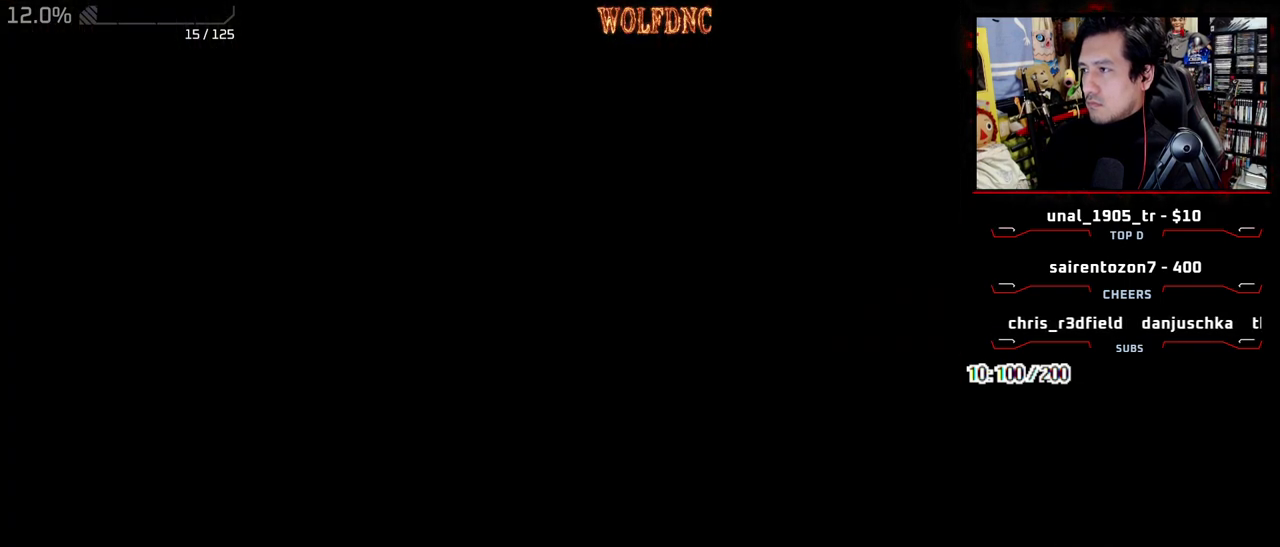
{"buttons": ["DPAD_LEFT"], "events": [[33, "CROSS", "up"], [33, "SELECT", "down"], [83, "CROSS", "down"], [133, "CROSS", "up"], [183, "CROSS", "down"], [183, "SELECT", "up"], [233, "SELECT", "down"], [267, "CROSS", "up"], [317, "DPAD_LEFT", "down"], [317, "SELECT", "up"]]}
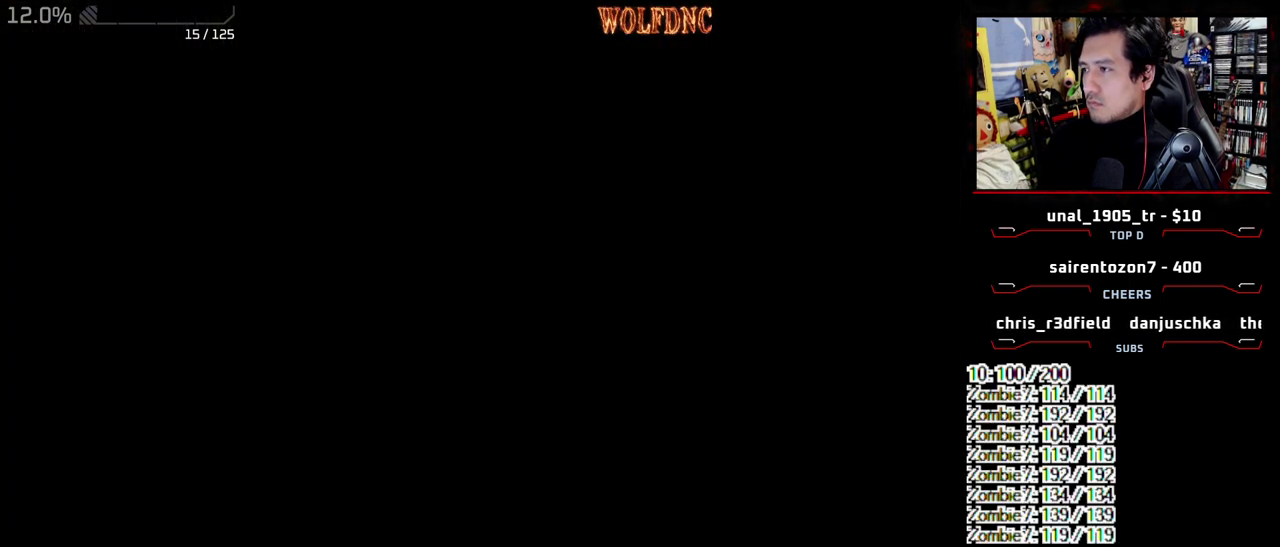
{"buttons": ["DPAD_LEFT"], "events": []}
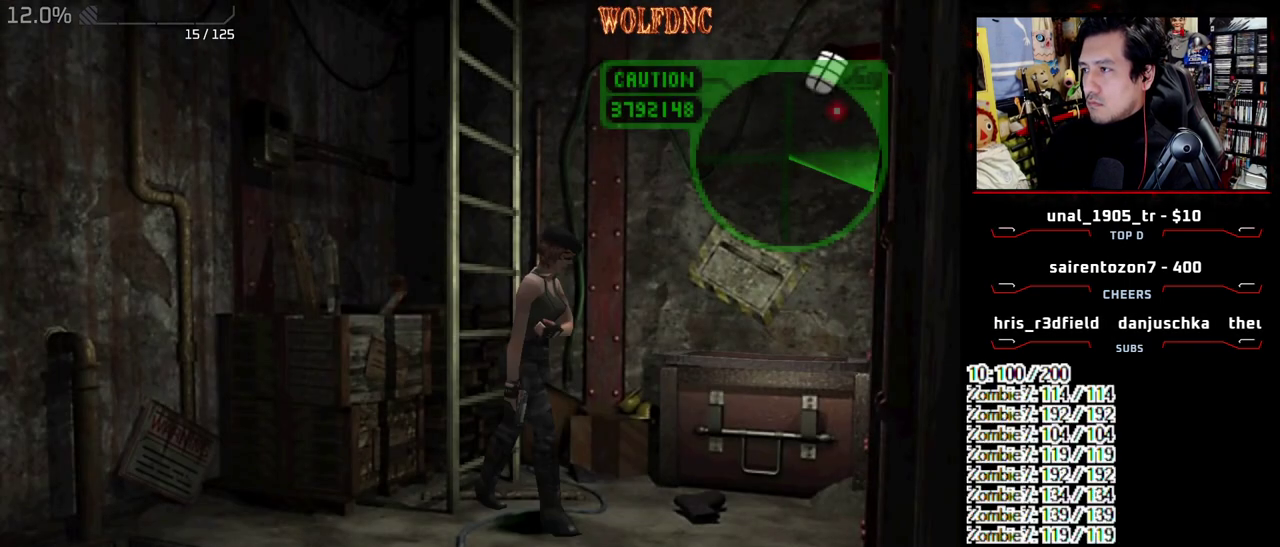
{"buttons": ["SQUARE", "DPAD_UP", "DPAD_LEFT"], "events": [[300, "DPAD_UP", "down"], [350, "SQUARE", "down"]]}
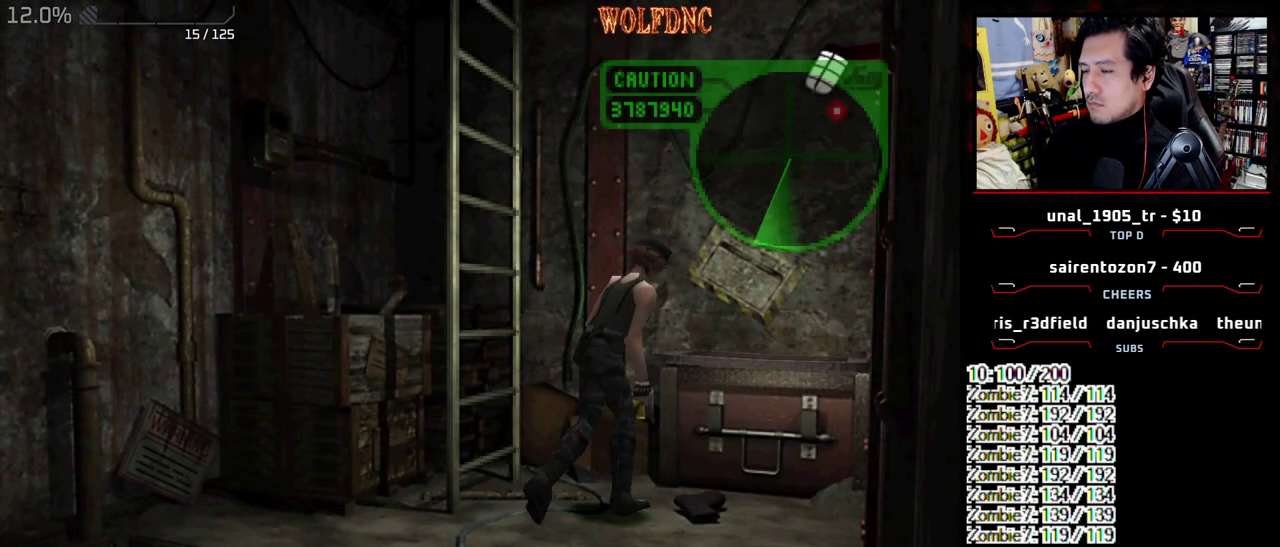
{"buttons": ["SQUARE", "DPAD_UP", "DPAD_LEFT"], "events": []}
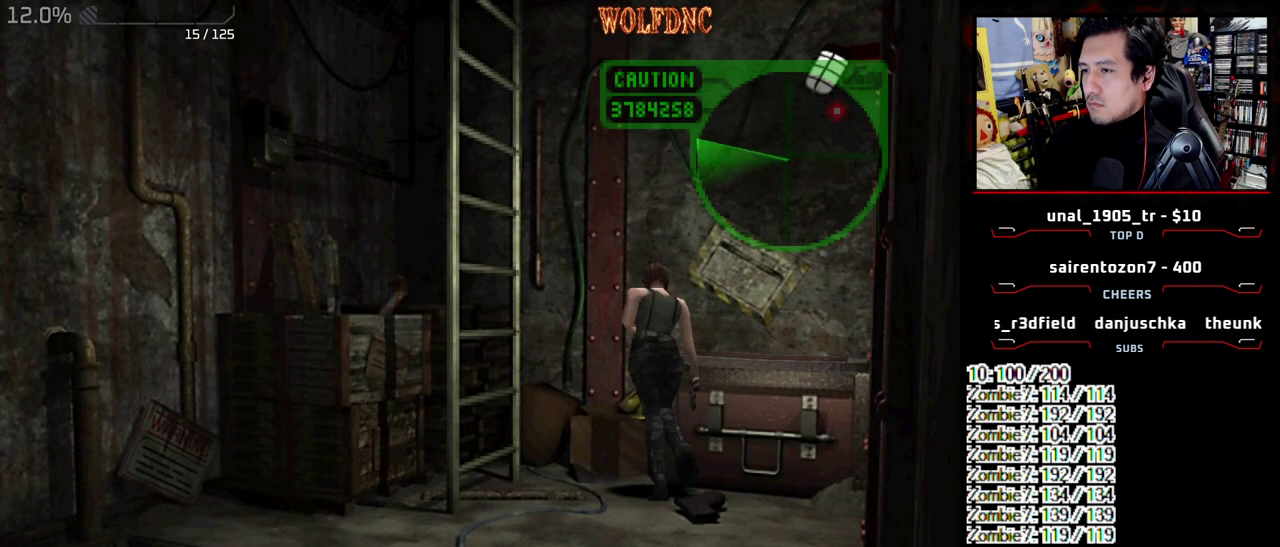
{"buttons": ["DPAD_RIGHT"], "events": [[100, "DPAD_RIGHT", "down"], [150, "DPAD_LEFT", "up"], [200, "DPAD_UP", "up"], [283, "DPAD_DOWN", "down"], [283, "SQUARE", "up"], [383, "SQUARE", "down"], [483, "DPAD_DOWN", "up"], [483, "SQUARE", "up"]]}
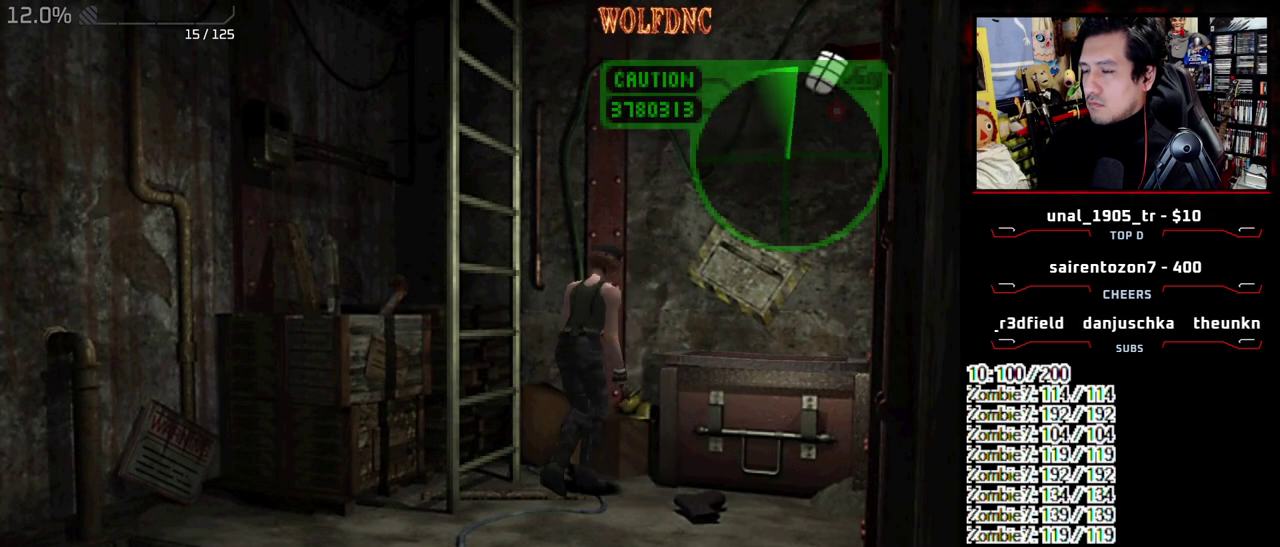
{"buttons": [], "events": [[117, "DPAD_RIGHT", "up"], [217, "CIRCLE", "down"], [300, "CIRCLE", "up"], [350, "CIRCLE", "down"], [450, "CIRCLE", "up"]]}
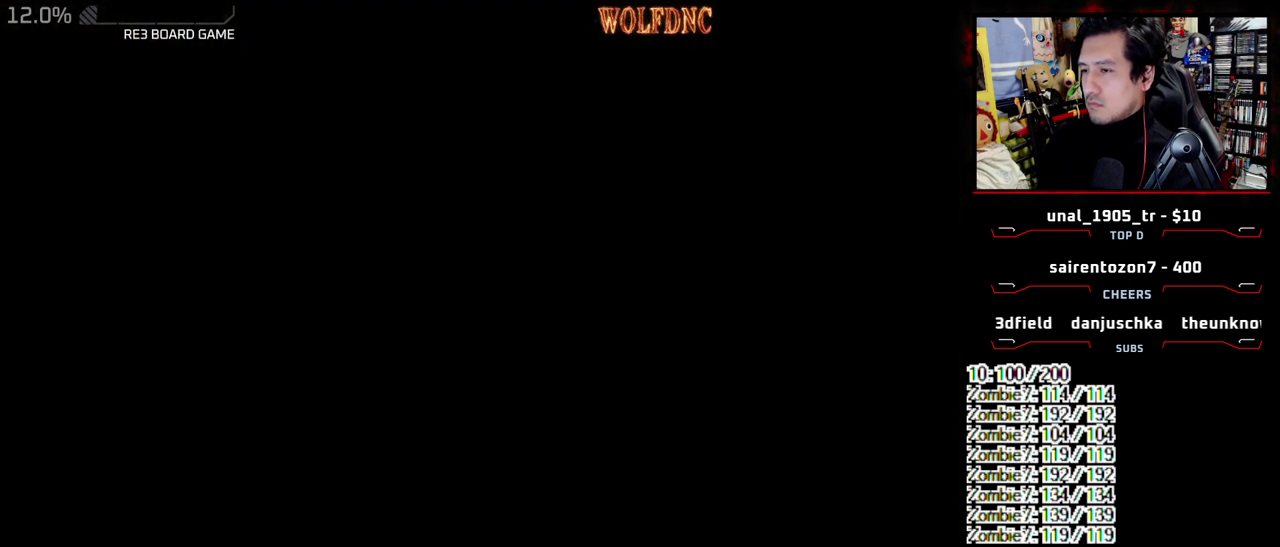
{"buttons": ["CROSS", "DPAD_DOWN"], "events": [[217, "CROSS", "down"], [367, "CROSS", "up"], [417, "DPAD_DOWN", "down"], [467, "CROSS", "down"]]}
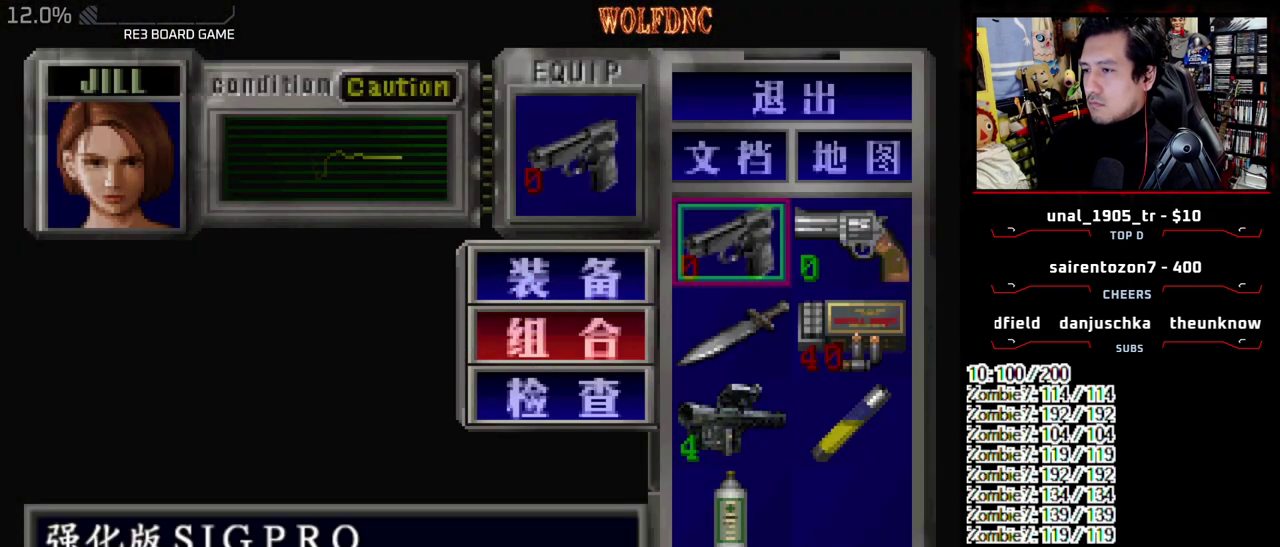
{"buttons": ["SQUARE"], "events": [[50, "CROSS", "up"], [50, "DPAD_RIGHT", "down"], [150, "CROSS", "down"], [200, "DPAD_DOWN", "up"], [200, "DPAD_RIGHT", "up"], [233, "CROSS", "up"], [483, "SQUARE", "down"]]}
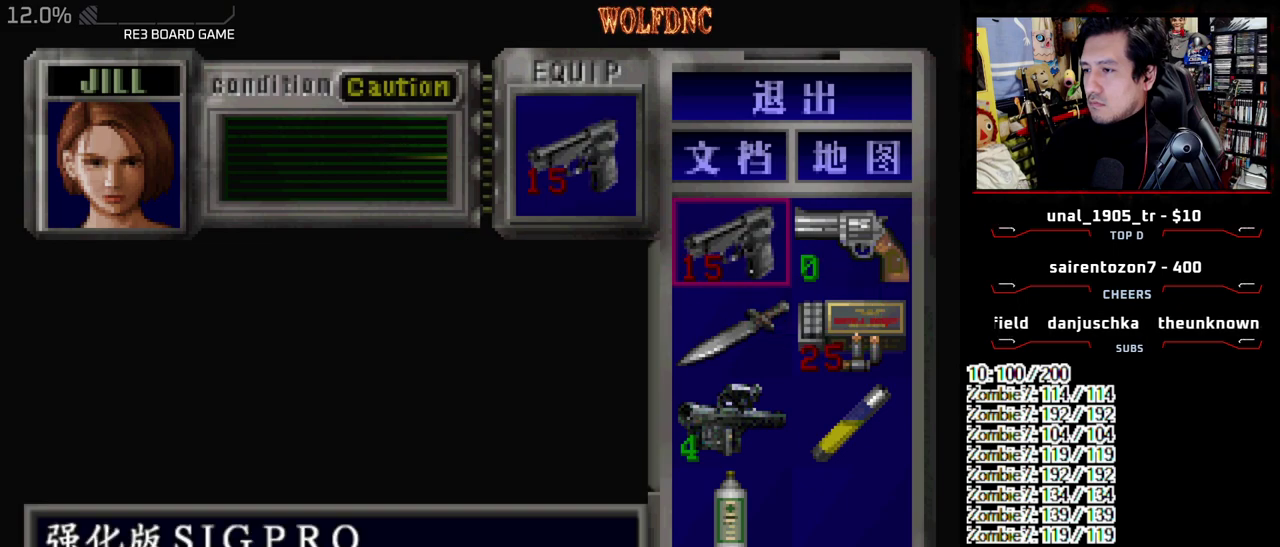
{"buttons": ["CROSS", "R1"], "events": [[117, "R1", "down"], [117, "SQUARE", "up"], [300, "CROSS", "down"]]}
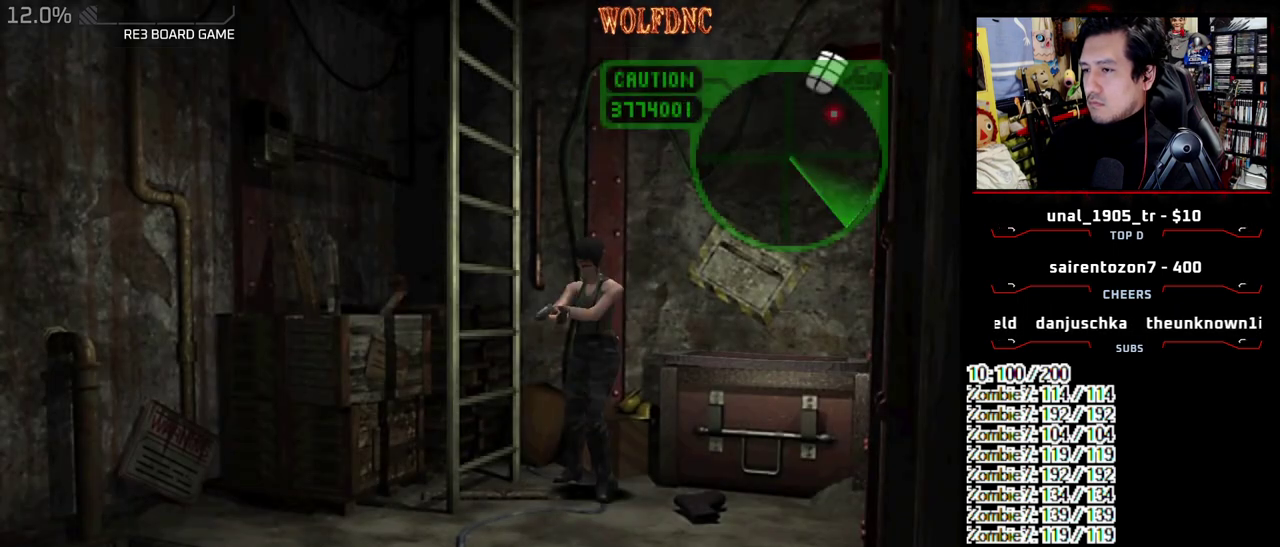
{"buttons": ["CROSS", "R1"], "events": []}
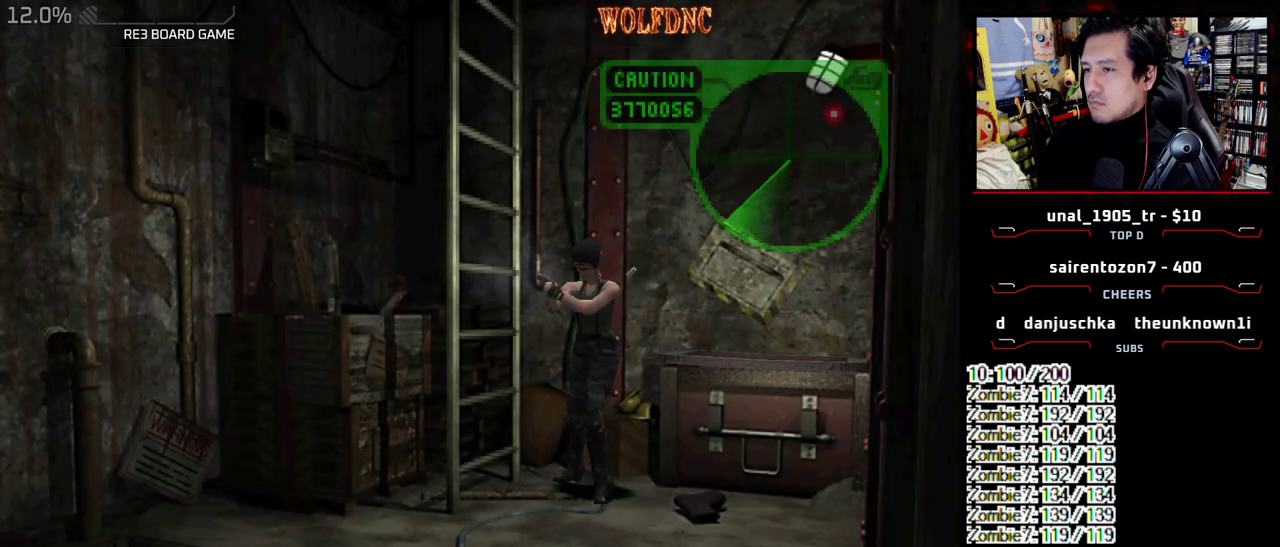
{"buttons": ["R1"], "events": [[383, "CROSS", "up"]]}
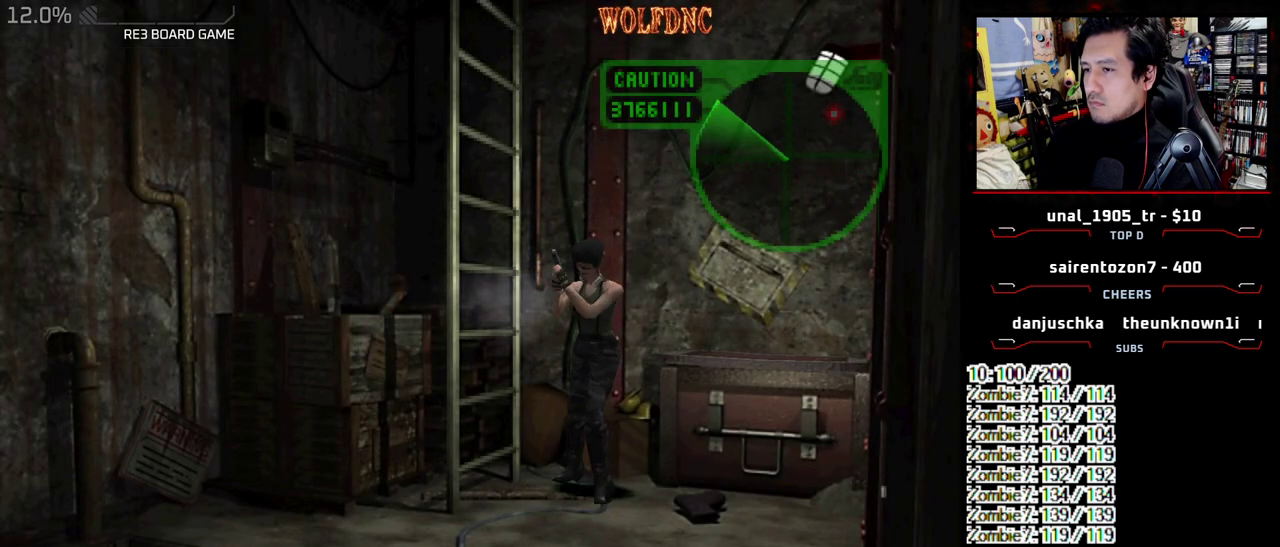
{"buttons": ["CROSS", "R1"], "events": [[250, "DPAD_LEFT", "down"], [400, "CROSS", "down"], [400, "DPAD_LEFT", "up"]]}
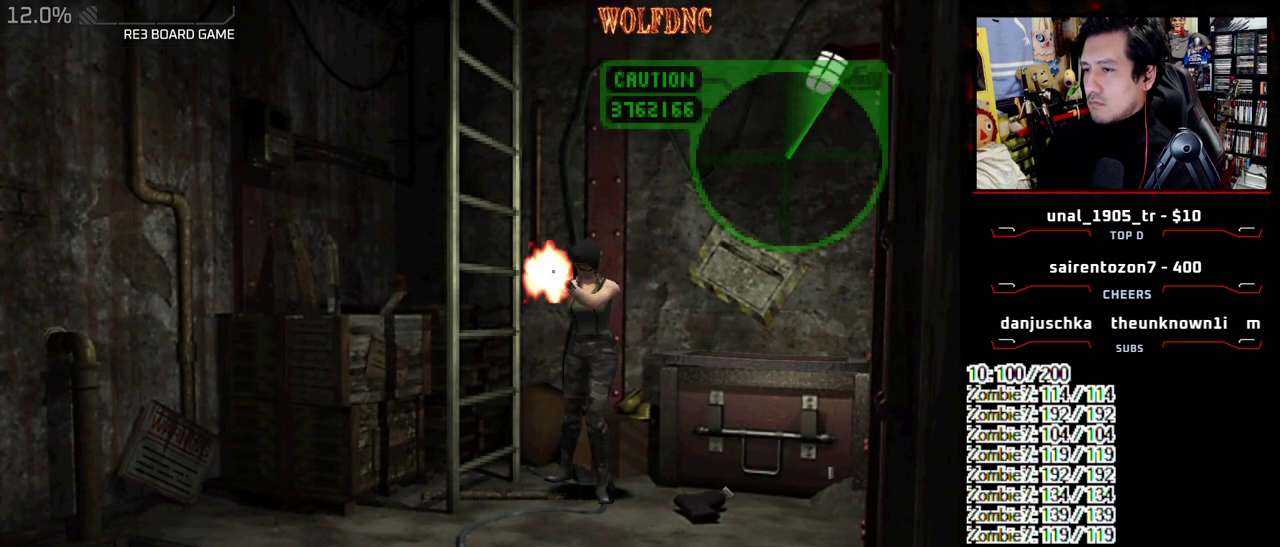
{"buttons": ["CROSS", "R1"], "events": []}
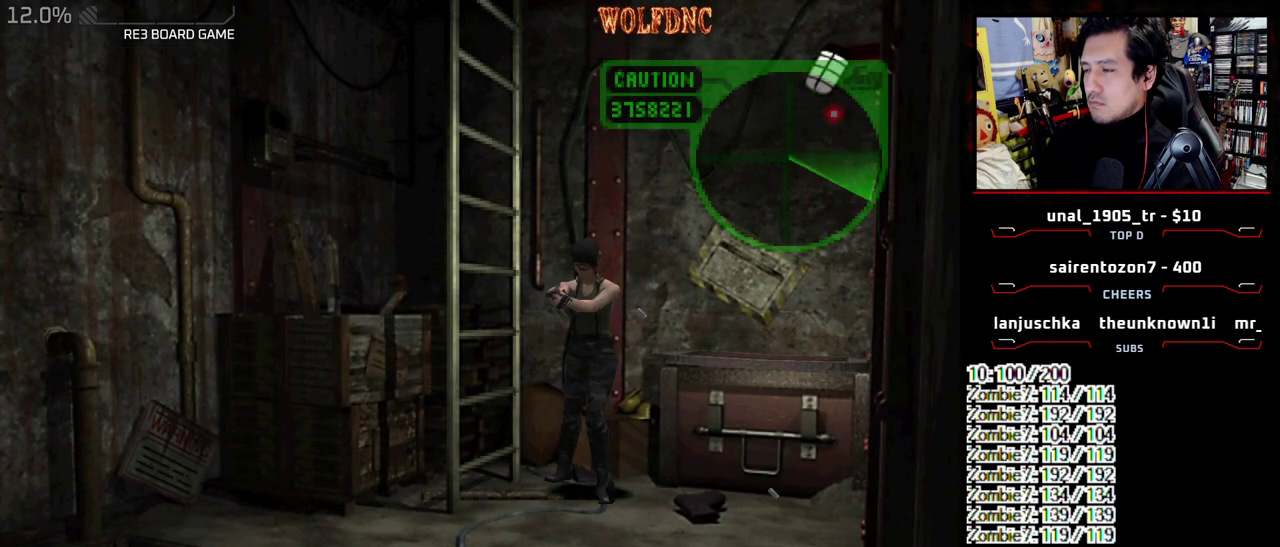
{"buttons": ["CROSS", "R1"], "events": []}
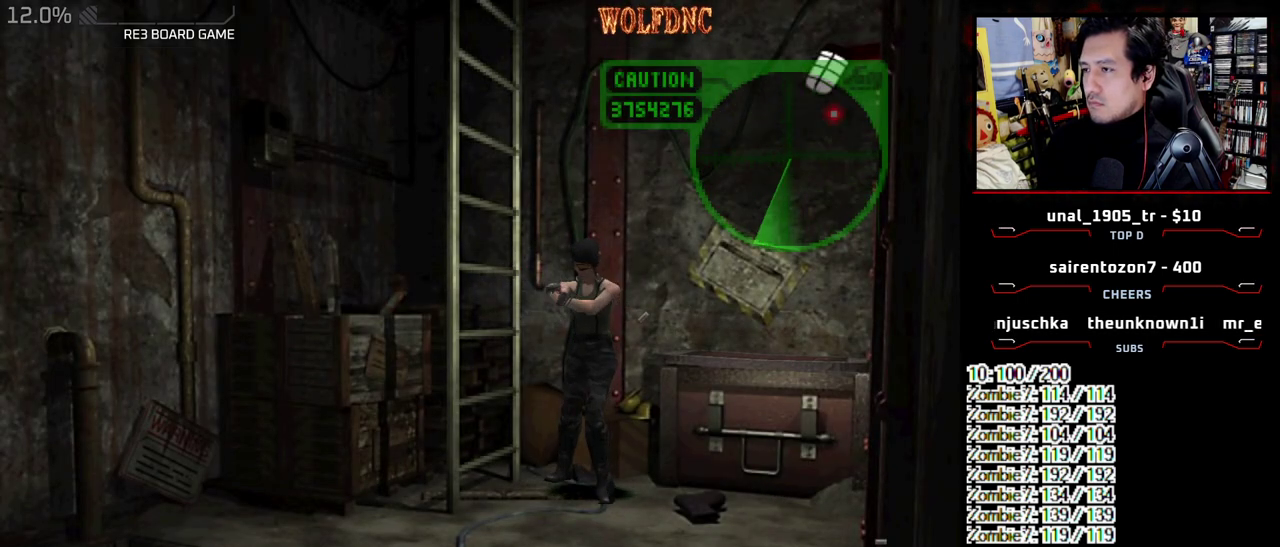
{"buttons": ["CROSS", "R1"], "events": []}
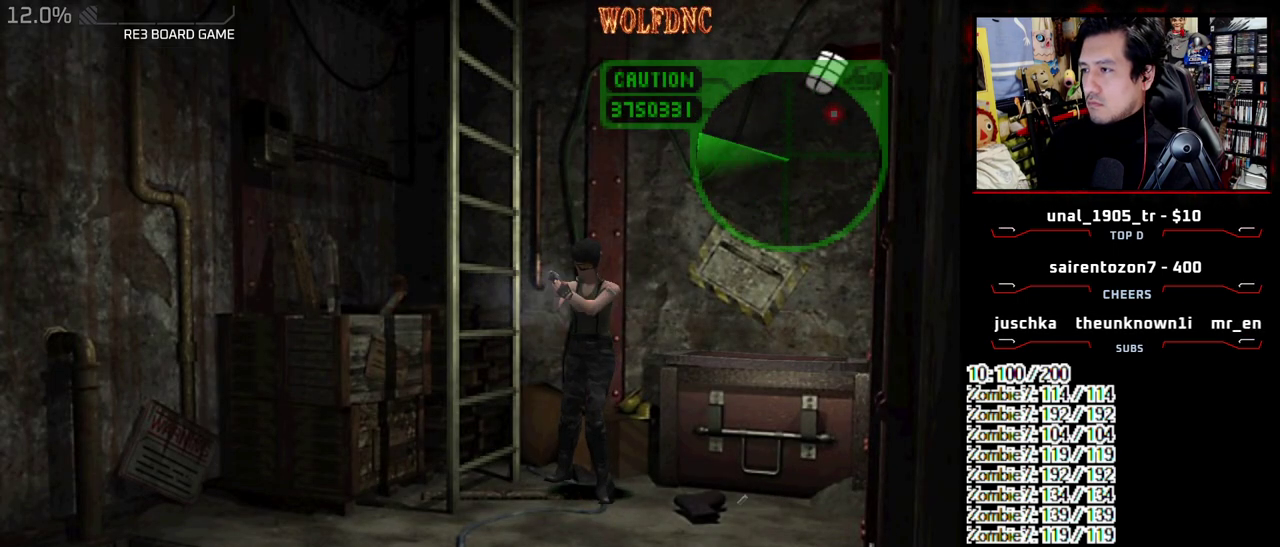
{"buttons": ["R1"], "events": [[417, "CROSS", "up"]]}
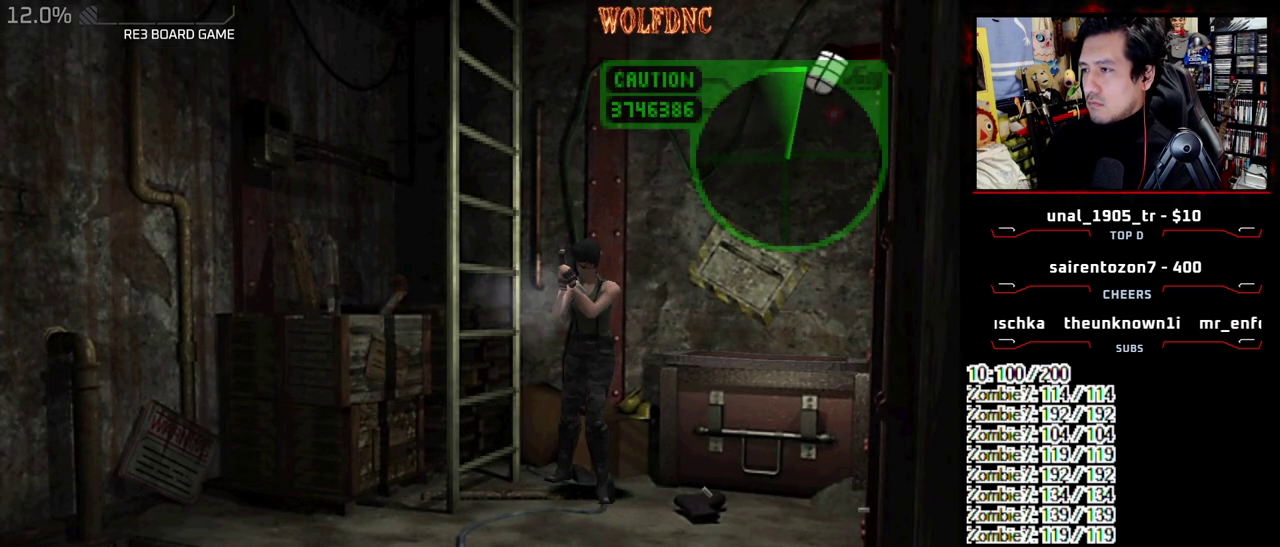
{"buttons": ["R1", "DPAD_DOWN"]}
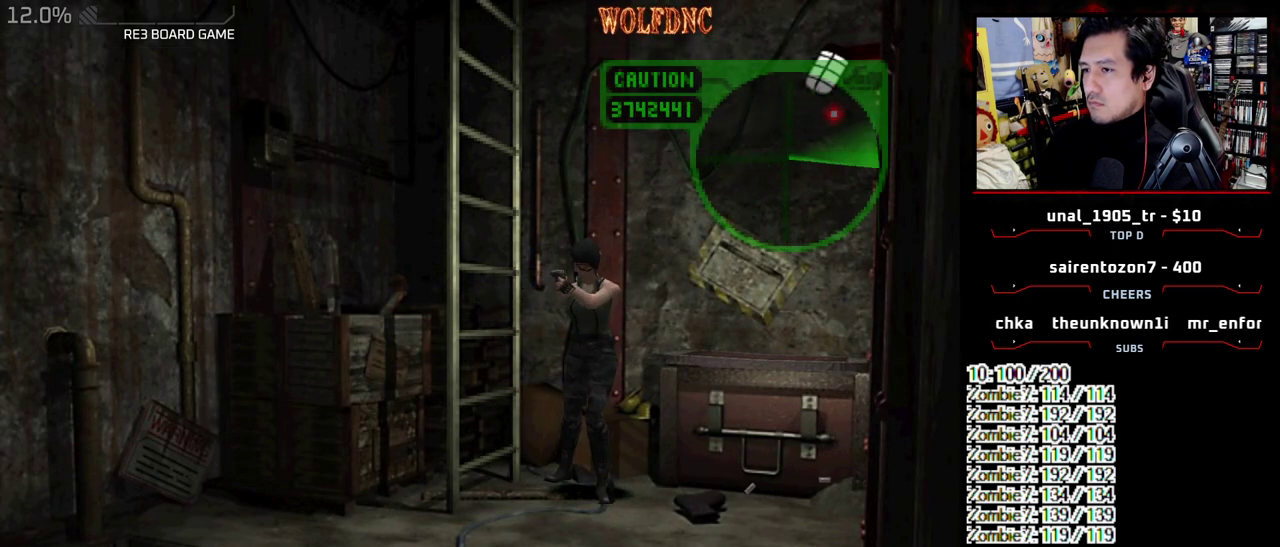
{"buttons": ["CROSS", "R1"]}